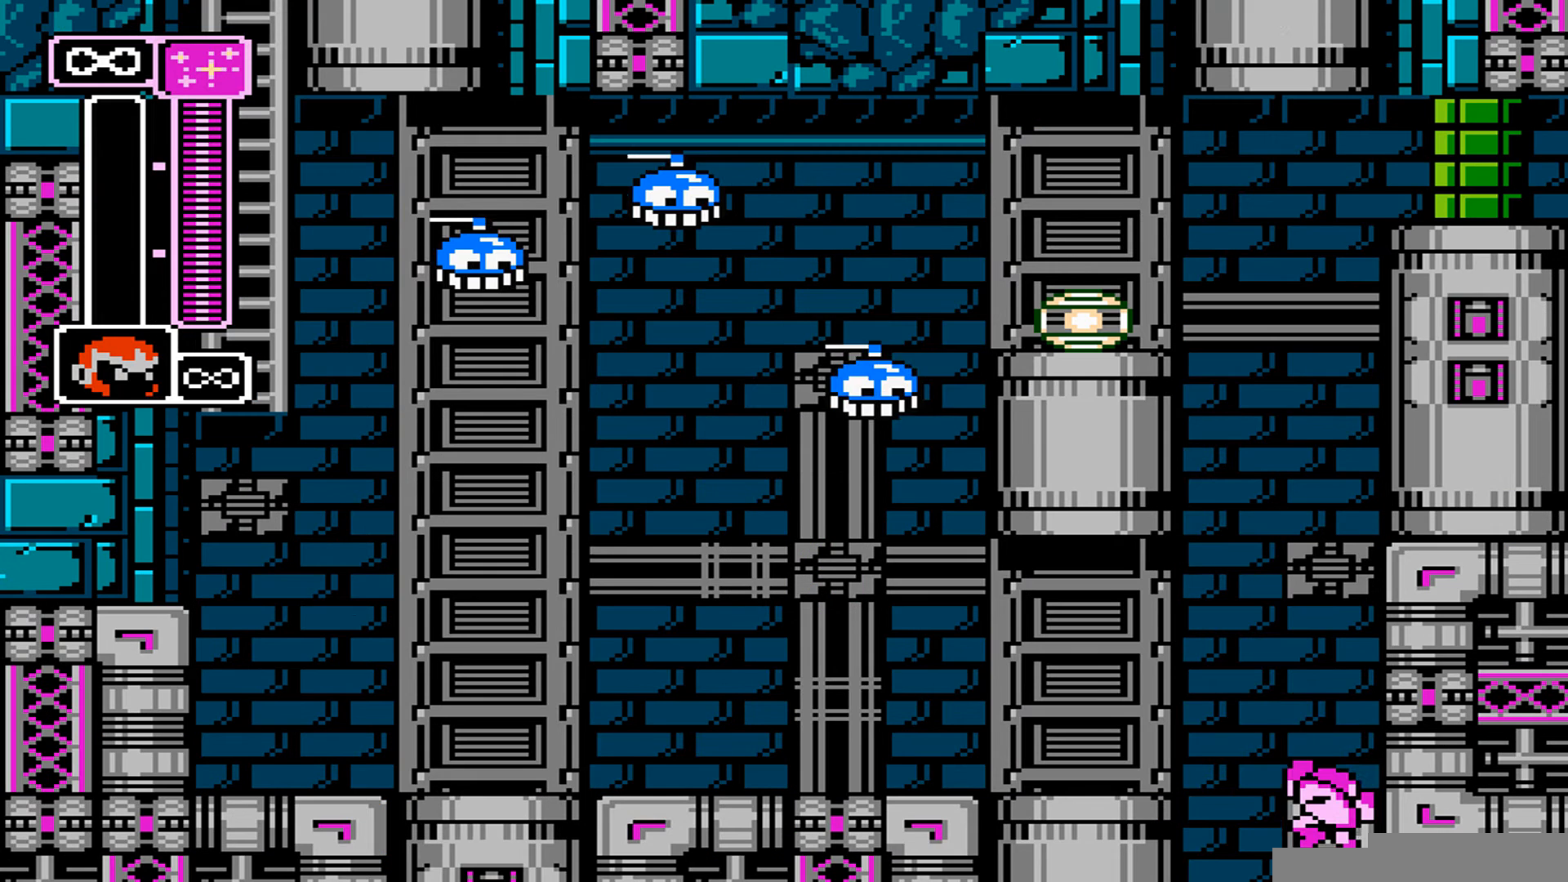
Gameplay with a controller (Nintendo layout); each line is a JSON object with the inputs held at the frame after it. "events" lists button and stick changes between this image and that frame as [ms after this image, input, new state], when the widget could be followed in between. Not read: C L3 R3.
{"buttons": ["DPAD_UP"], "events": []}
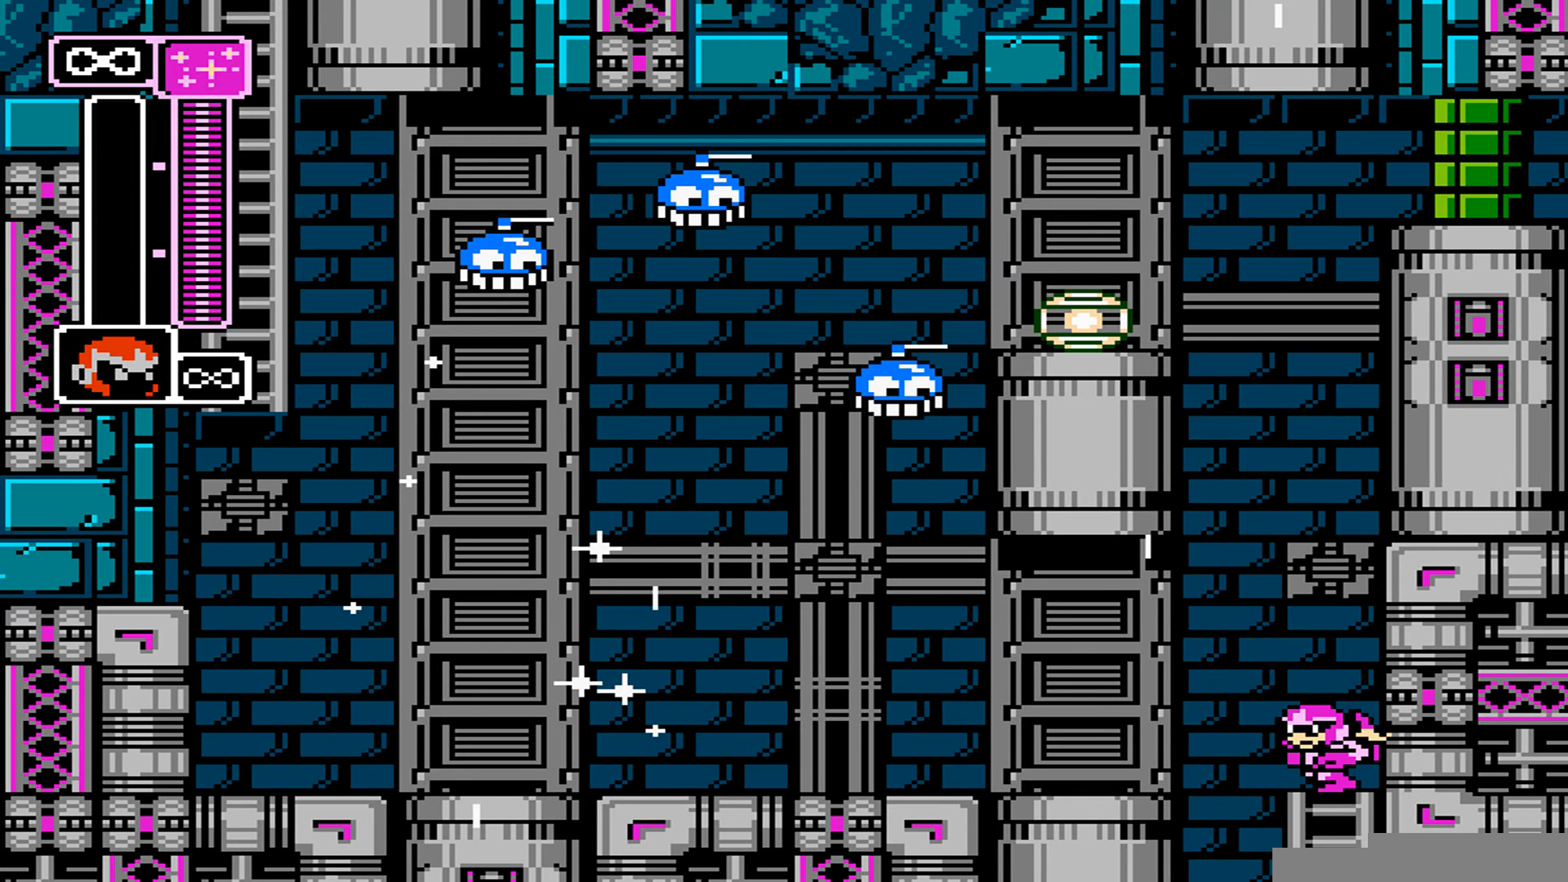
{"buttons": ["B"], "events": [[205, "B", "down"], [205, "DPAD_UP", "up"]]}
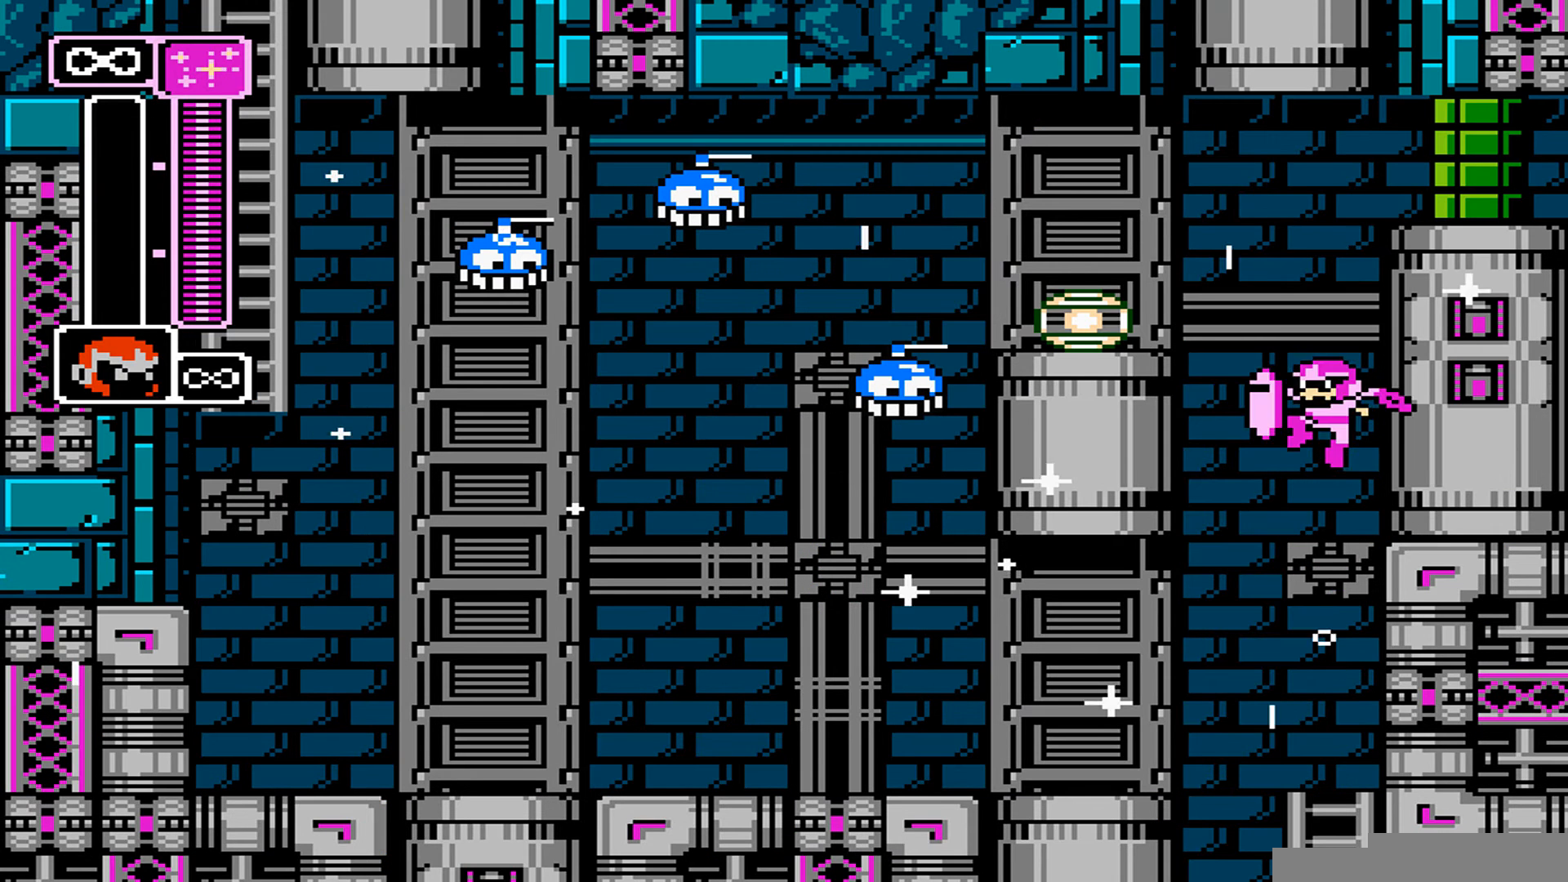
{"buttons": ["DPAD_LEFT"], "events": [[69, "DPAD_LEFT", "down"], [206, "B", "up"]]}
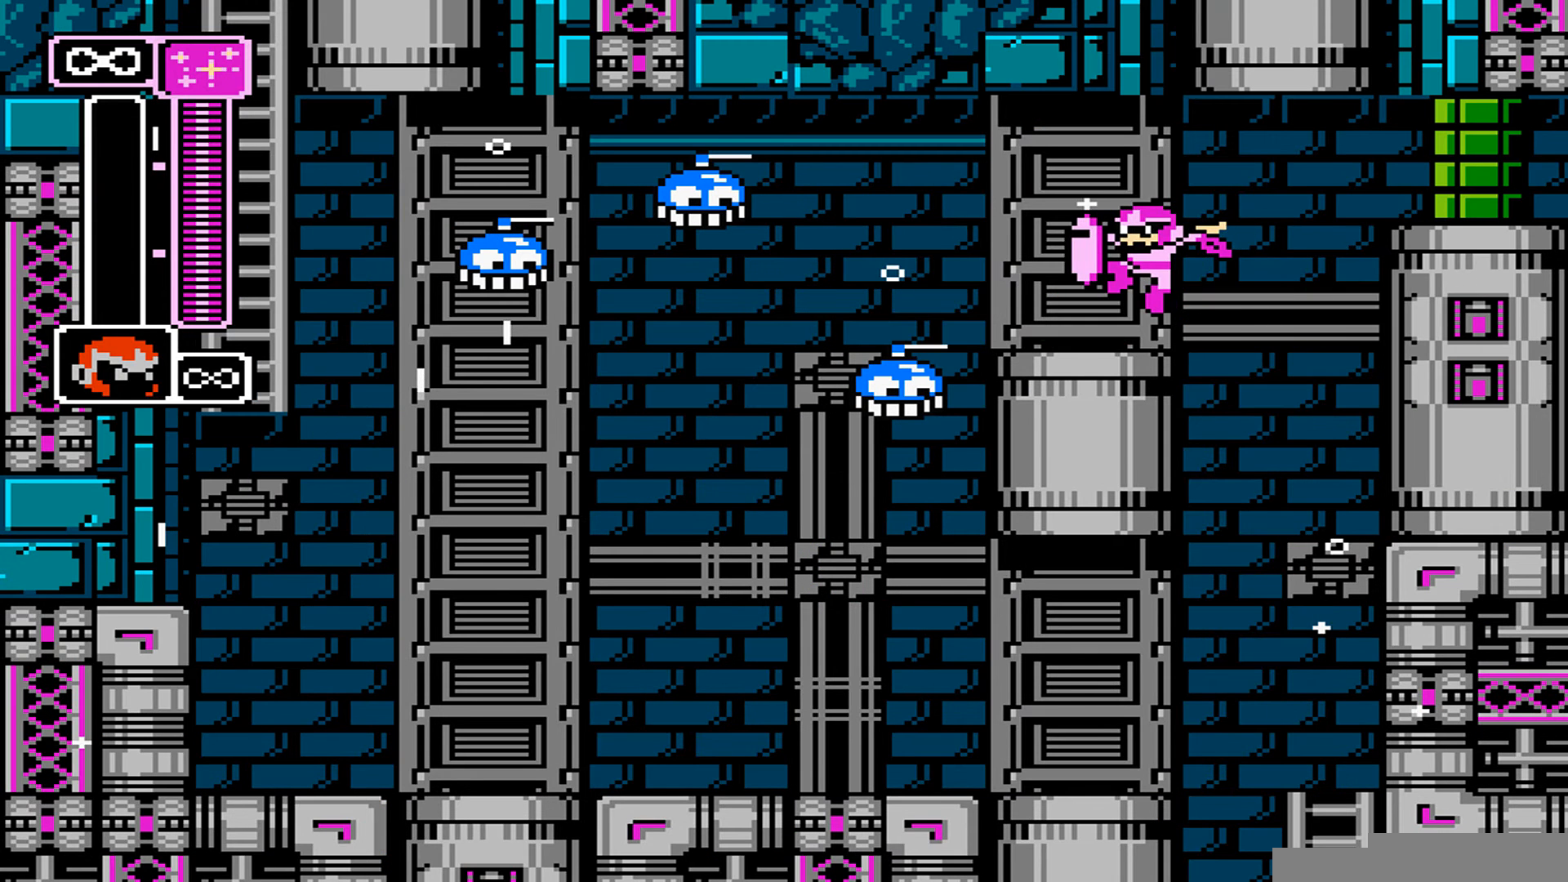
{"buttons": [], "events": [[137, "DPAD_LEFT", "up"]]}
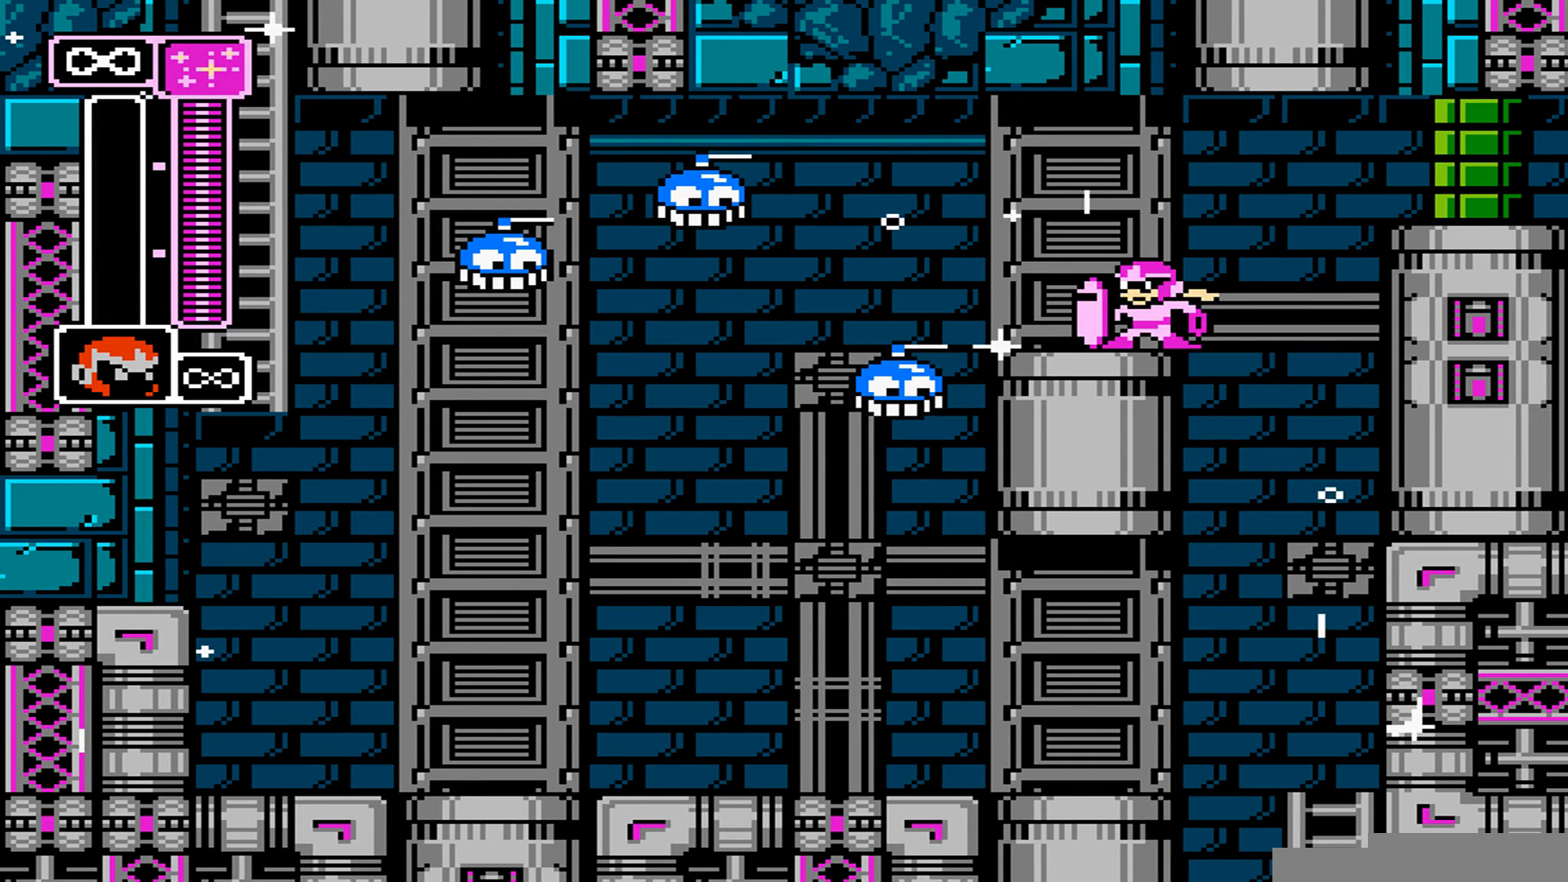
{"buttons": [], "events": [[137, "DPAD_RIGHT", "down"], [343, "DPAD_RIGHT", "up"]]}
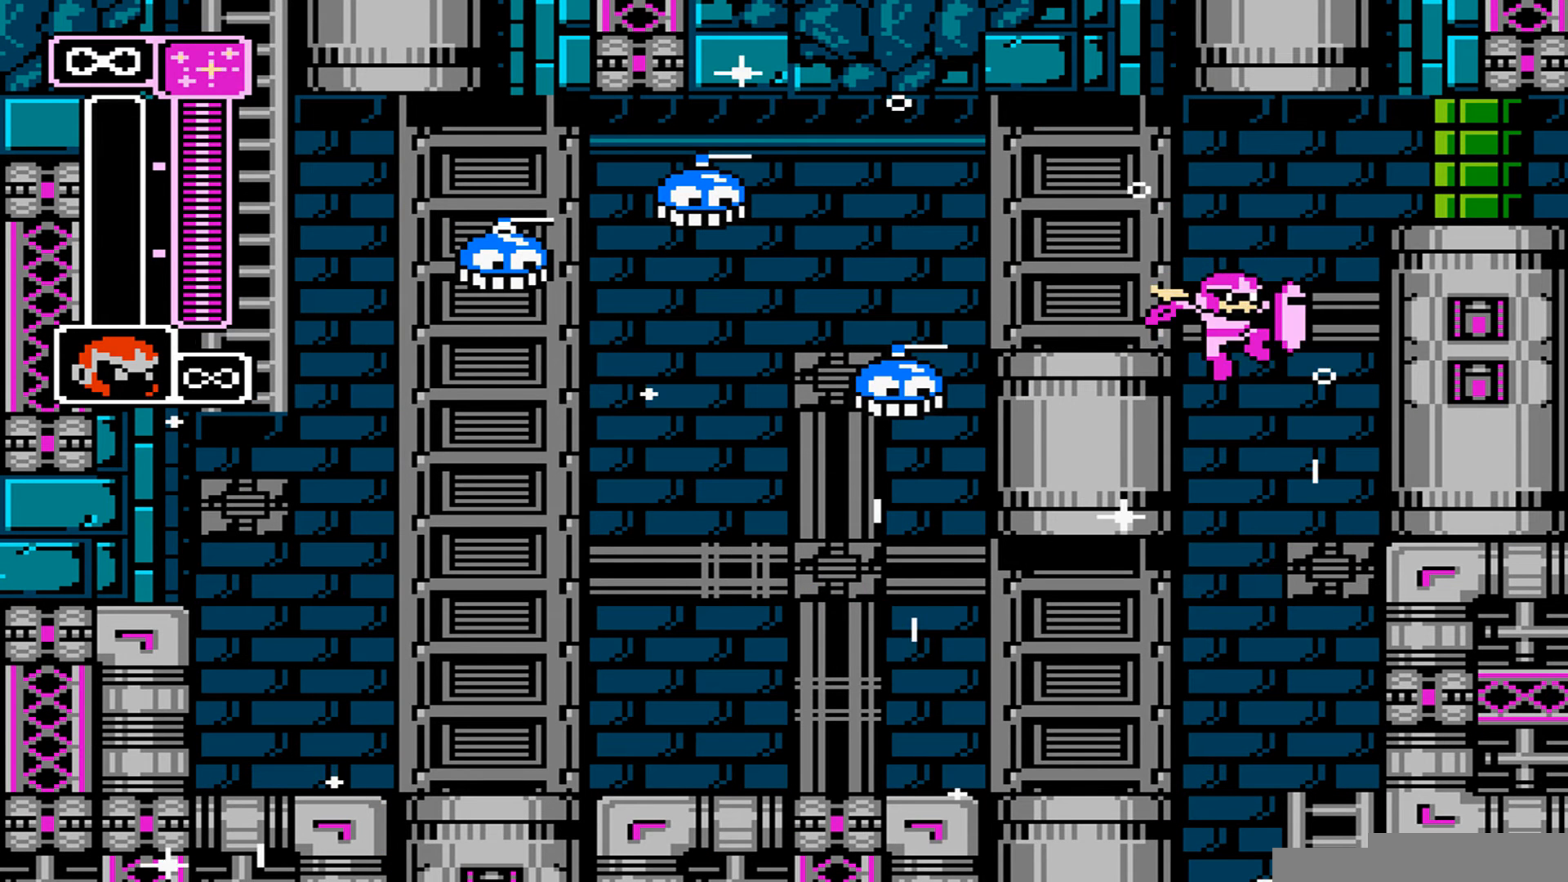
{"buttons": ["B"], "events": [[411, "B", "down"]]}
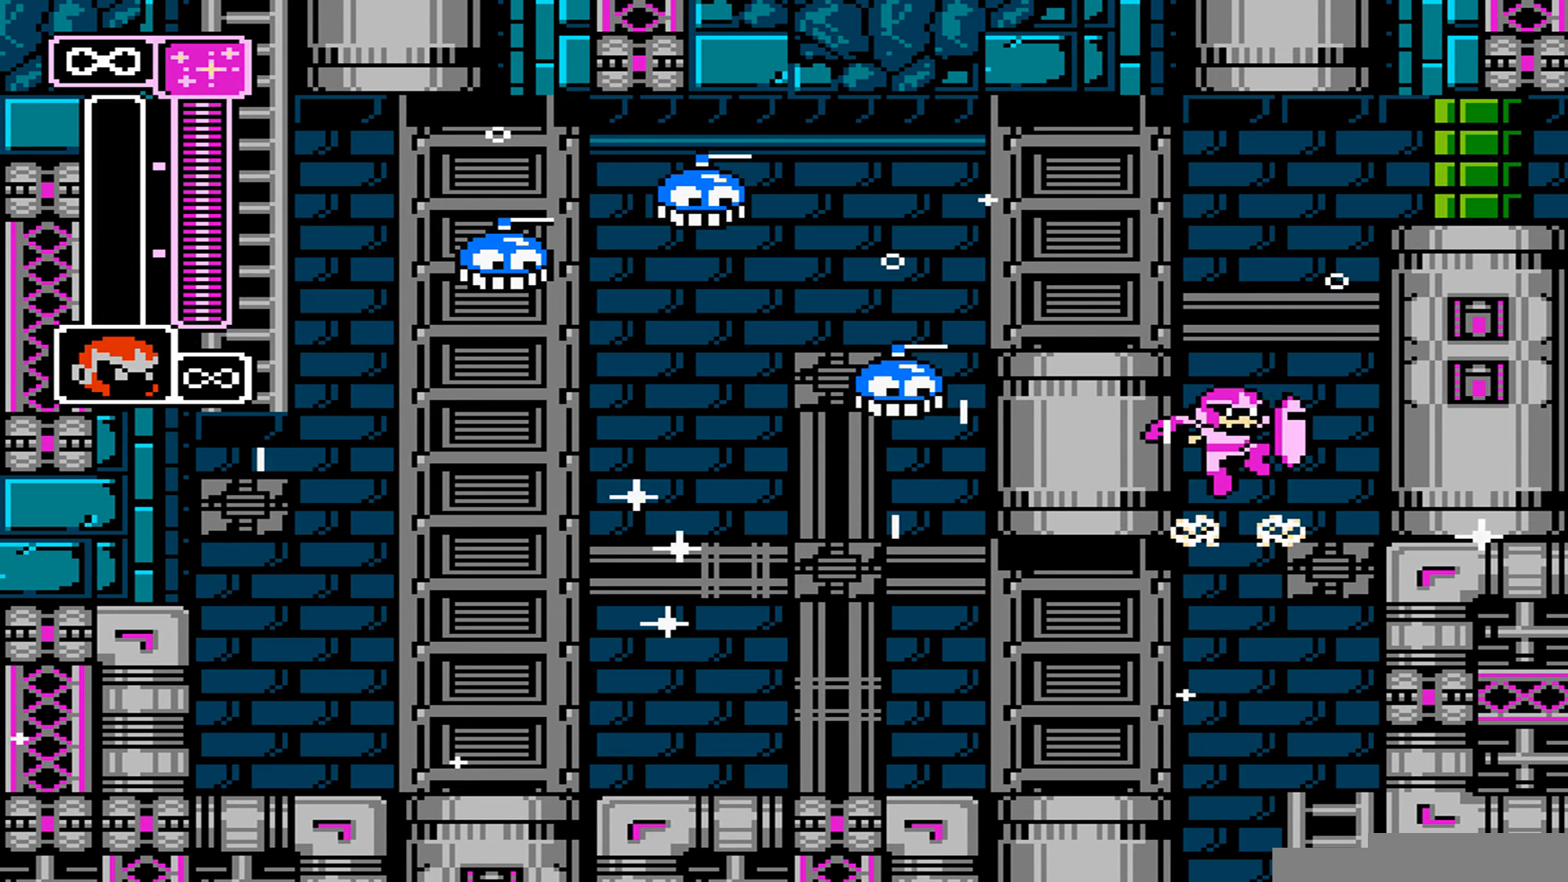
{"buttons": ["DPAD_LEFT"], "events": [[68, "B", "up"], [342, "DPAD_LEFT", "down"]]}
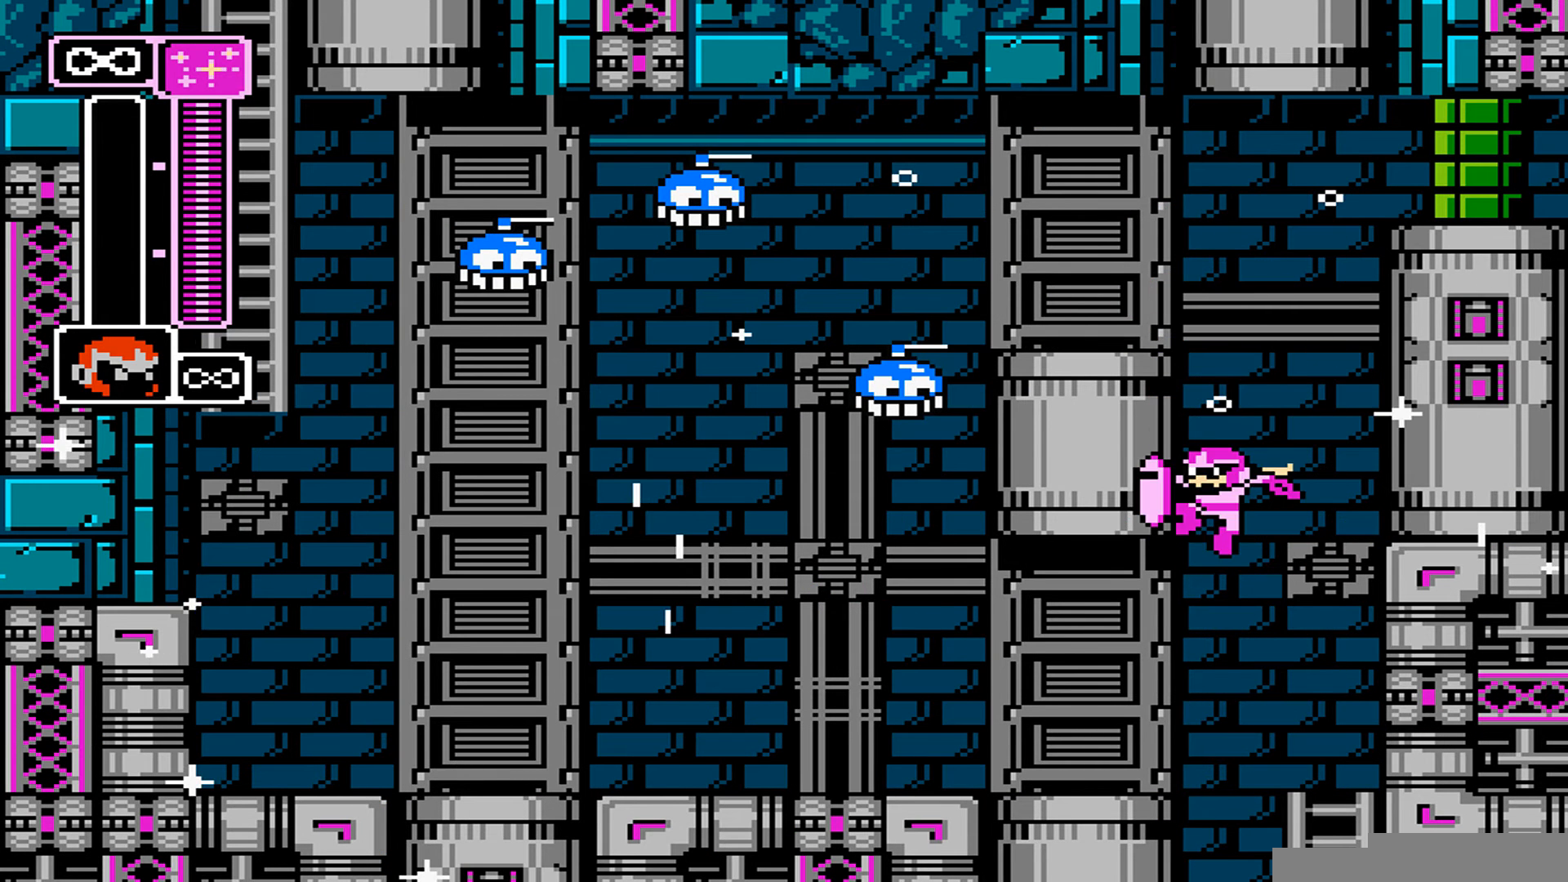
{"buttons": ["DPAD_LEFT"], "events": []}
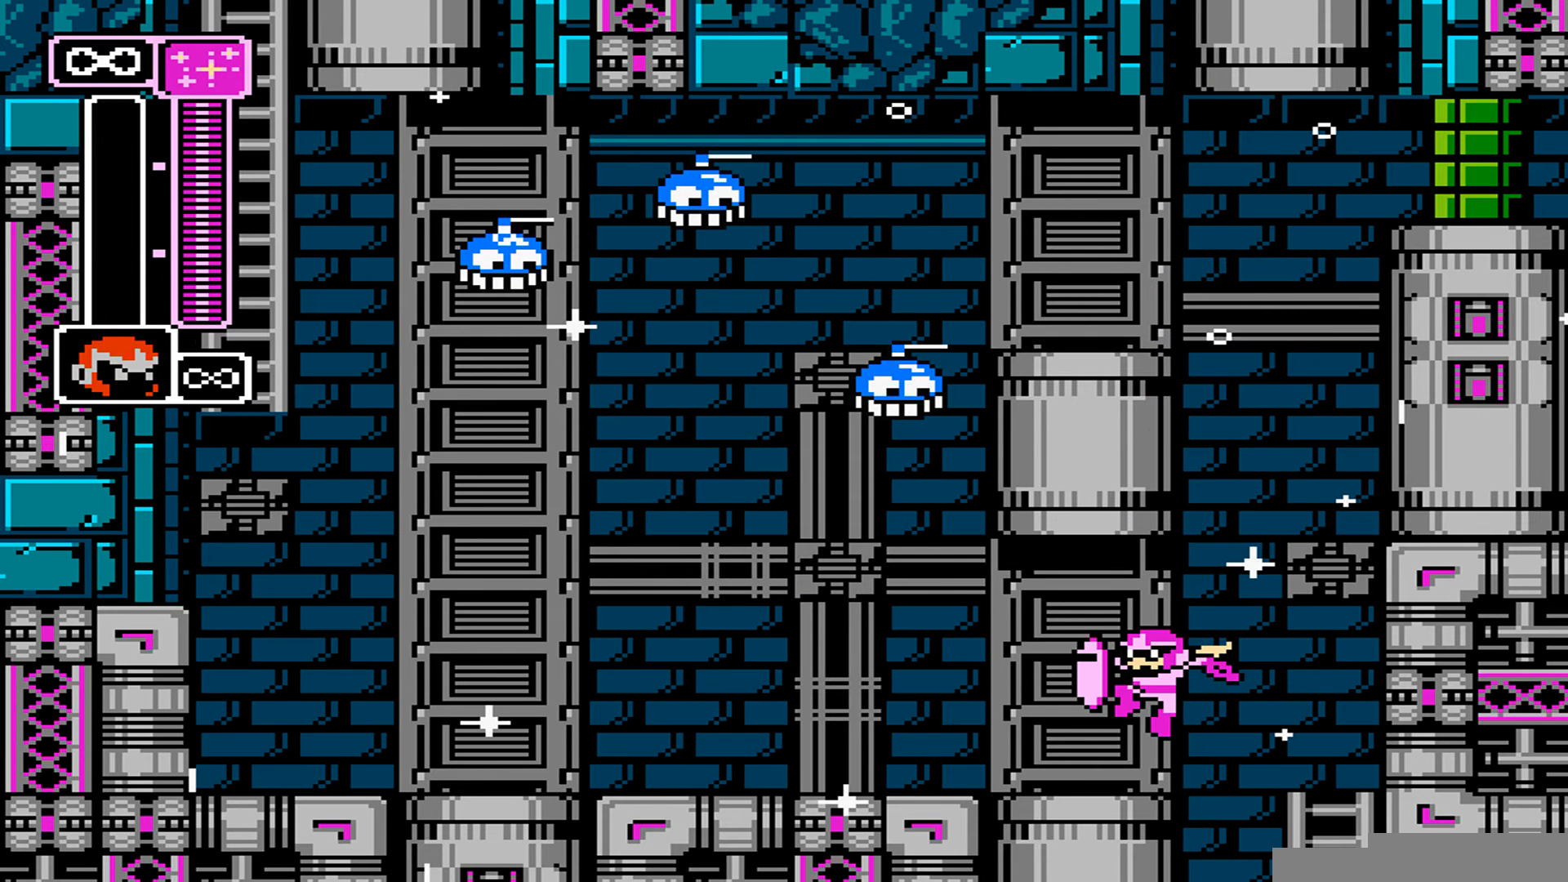
{"buttons": ["DPAD_LEFT"], "events": []}
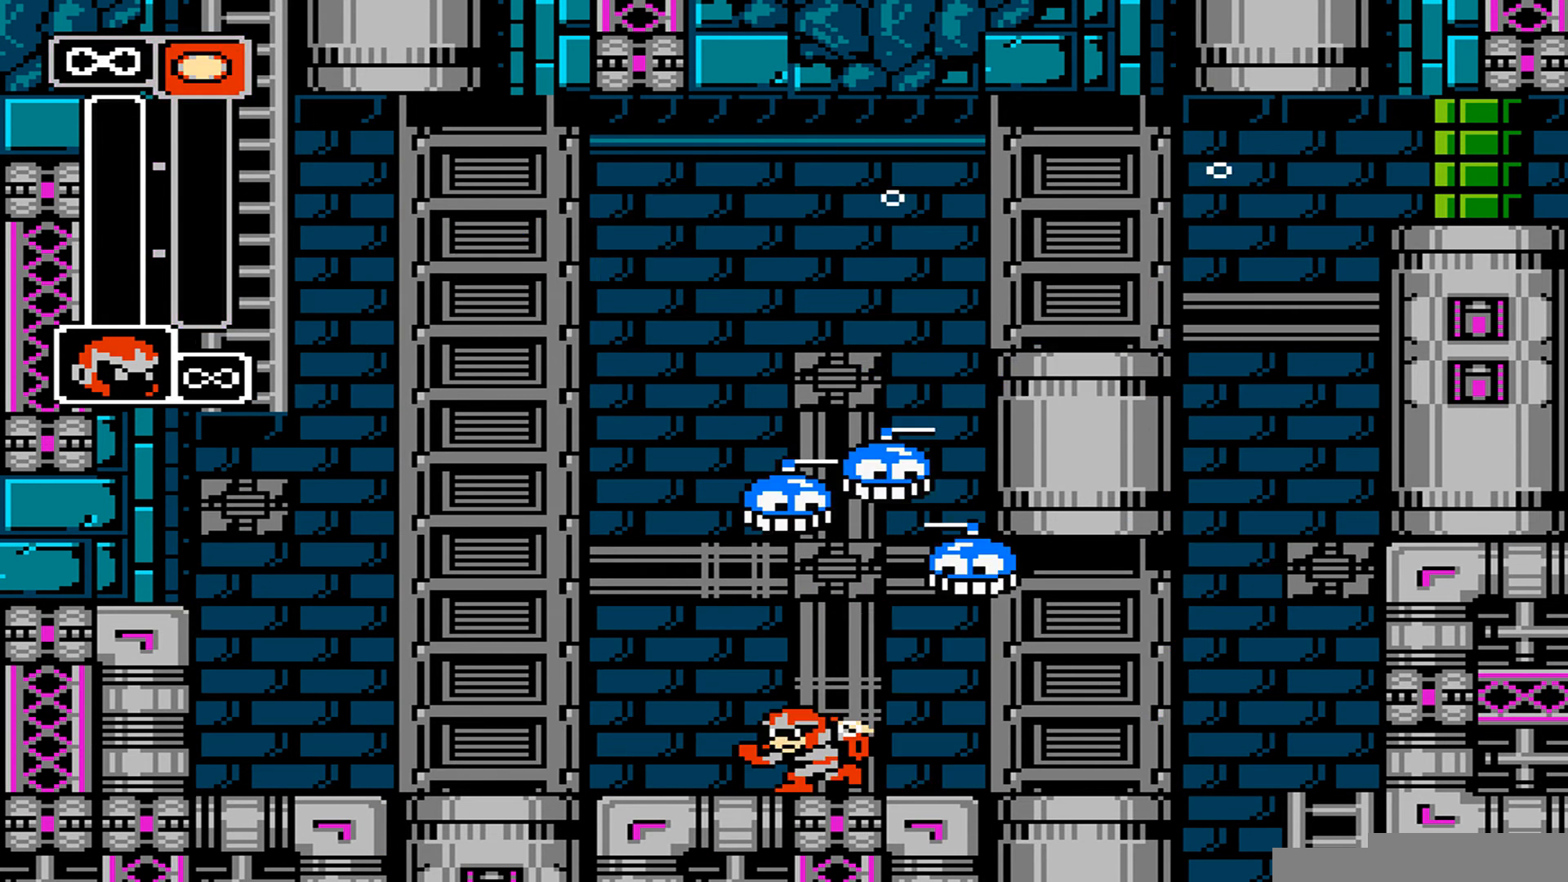
{"buttons": ["DPAD_LEFT"], "events": []}
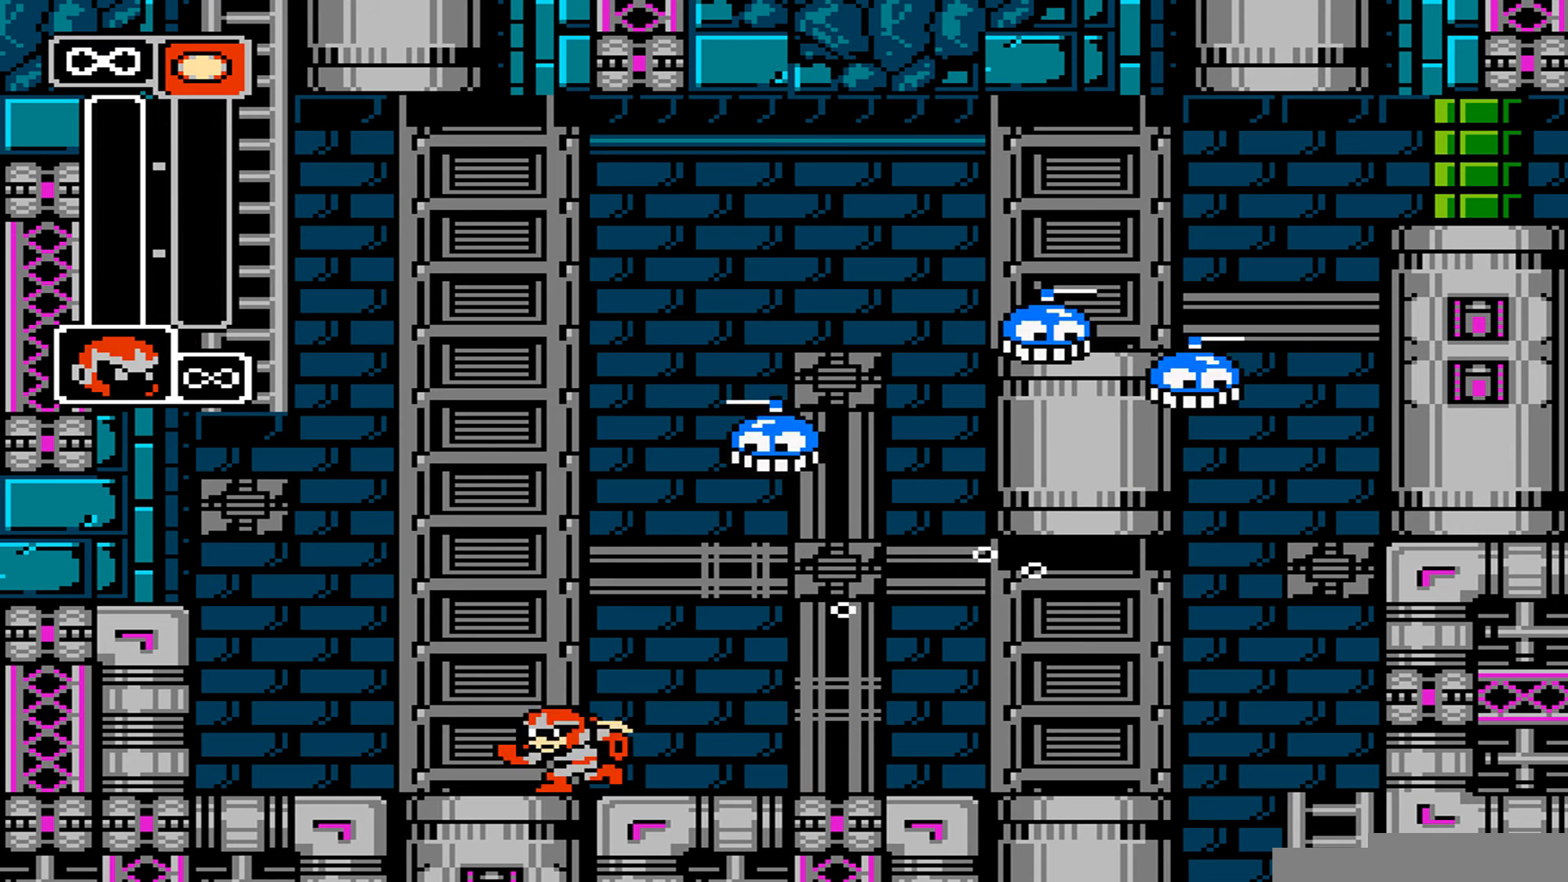
{"buttons": ["B", "DPAD_LEFT"], "events": [[137, "B", "down"]]}
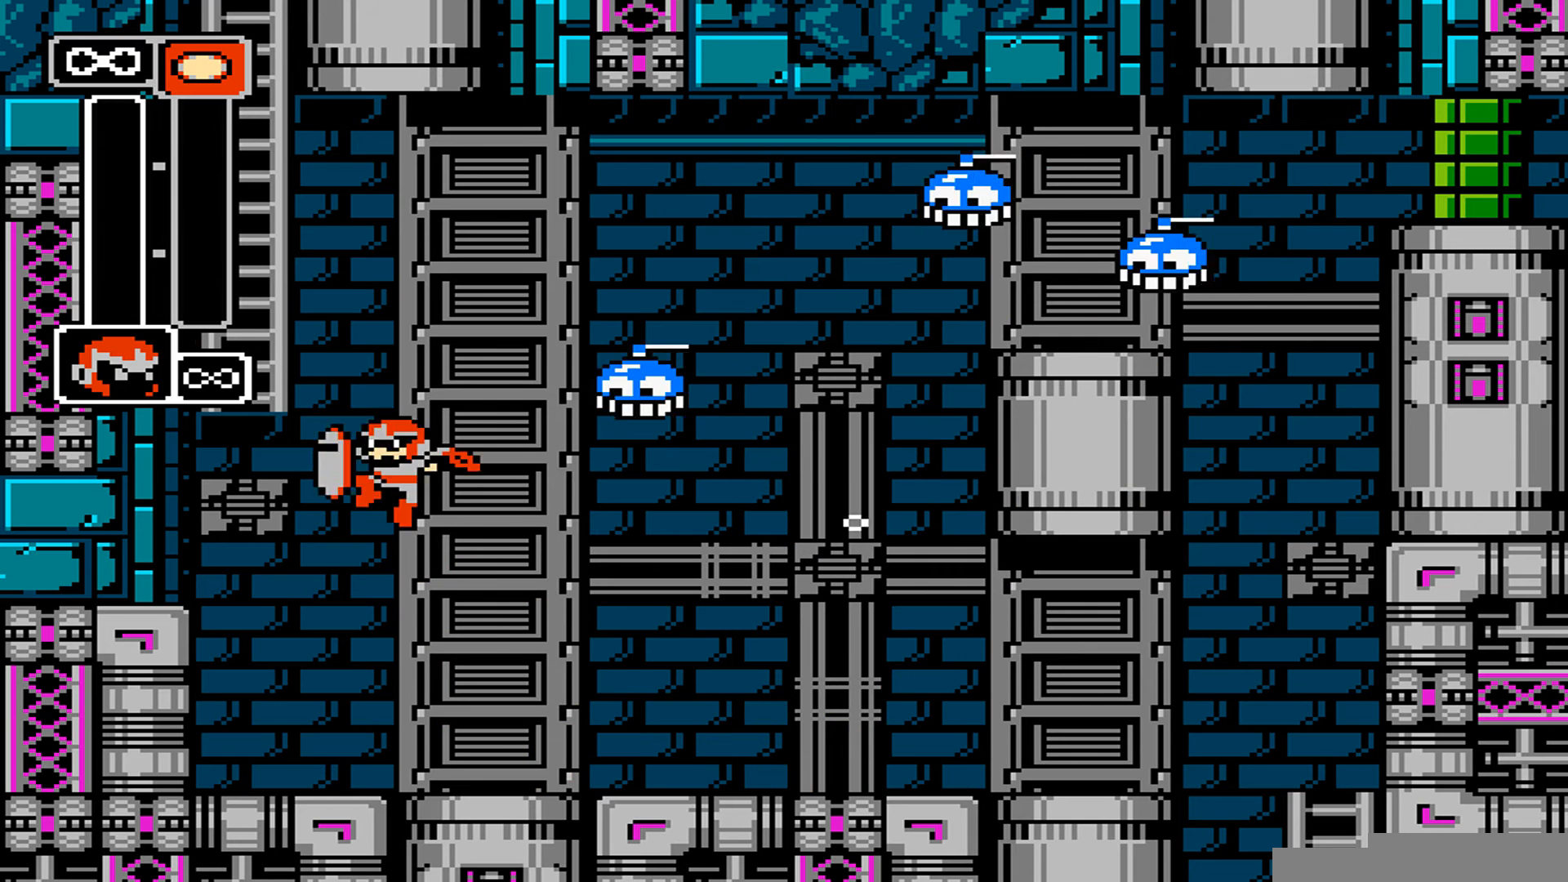
{"buttons": ["DPAD_LEFT"], "events": [[69, "B", "up"], [69, "DPAD_LEFT", "up"], [69, "DPAD_RIGHT", "down"], [411, "DPAD_LEFT", "down"], [411, "DPAD_RIGHT", "up"]]}
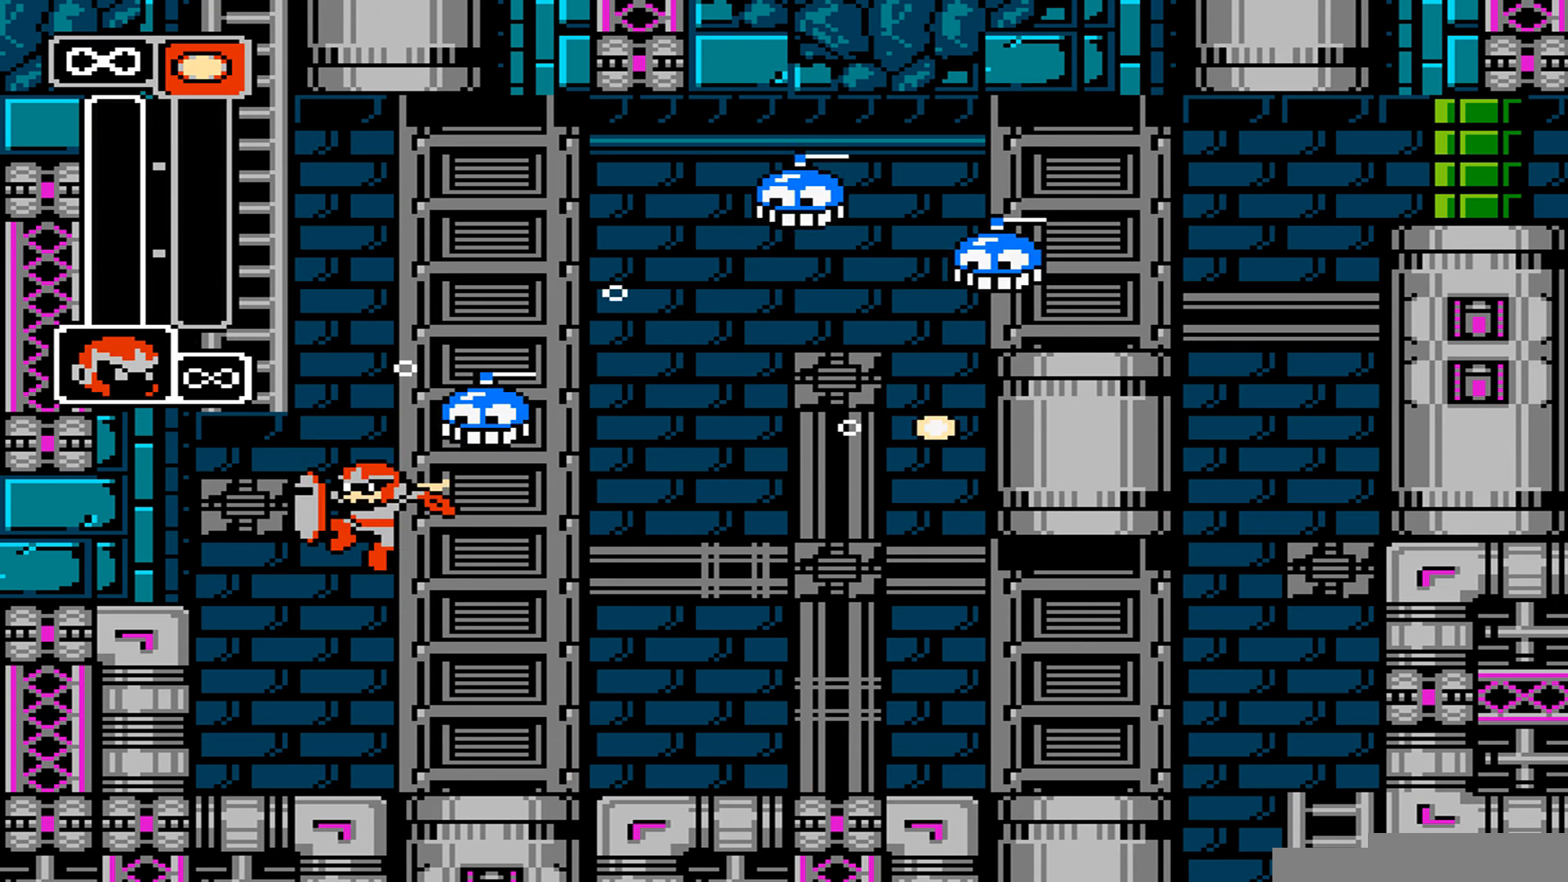
{"buttons": ["DPAD_RIGHT"], "events": [[205, "DPAD_LEFT", "up"], [274, "DPAD_RIGHT", "down"]]}
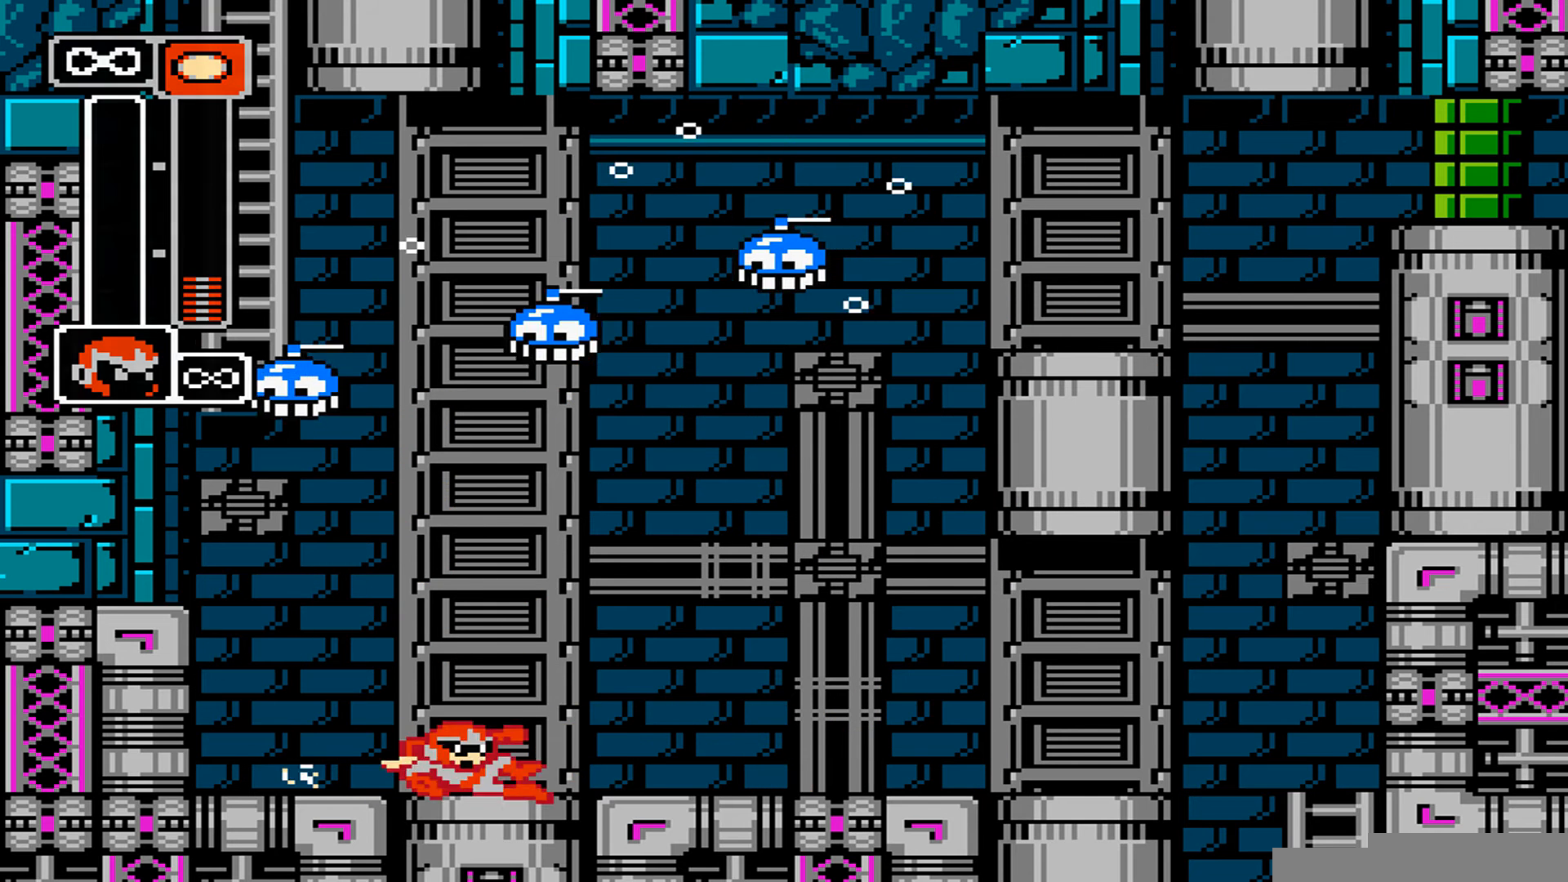
{"buttons": ["DPAD_RIGHT"], "events": []}
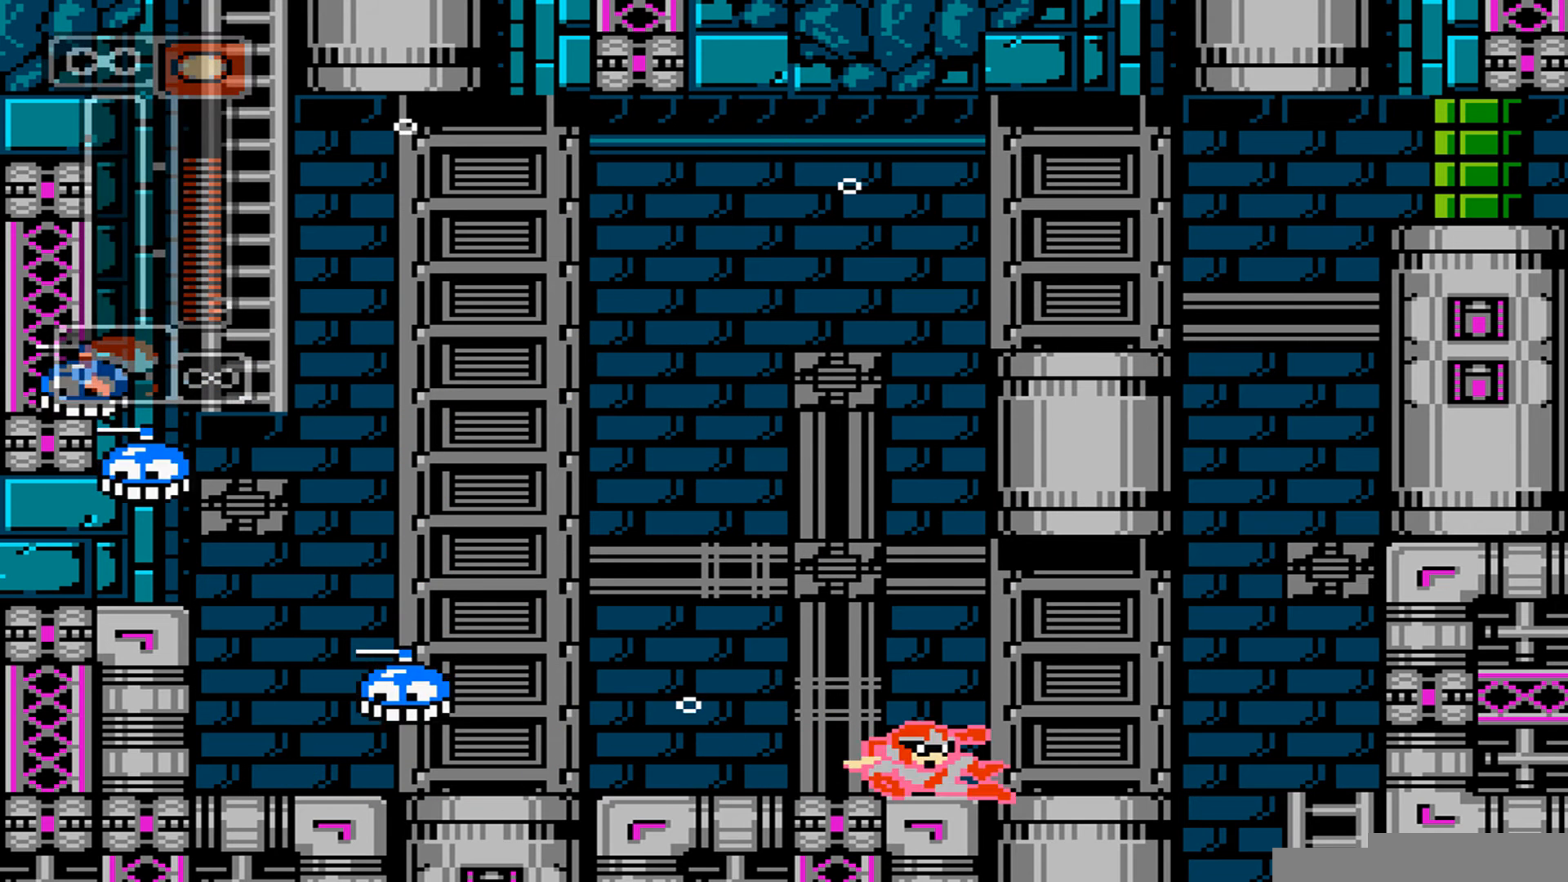
{"buttons": ["DPAD_RIGHT"], "events": [[274, "B", "down"], [411, "B", "up"]]}
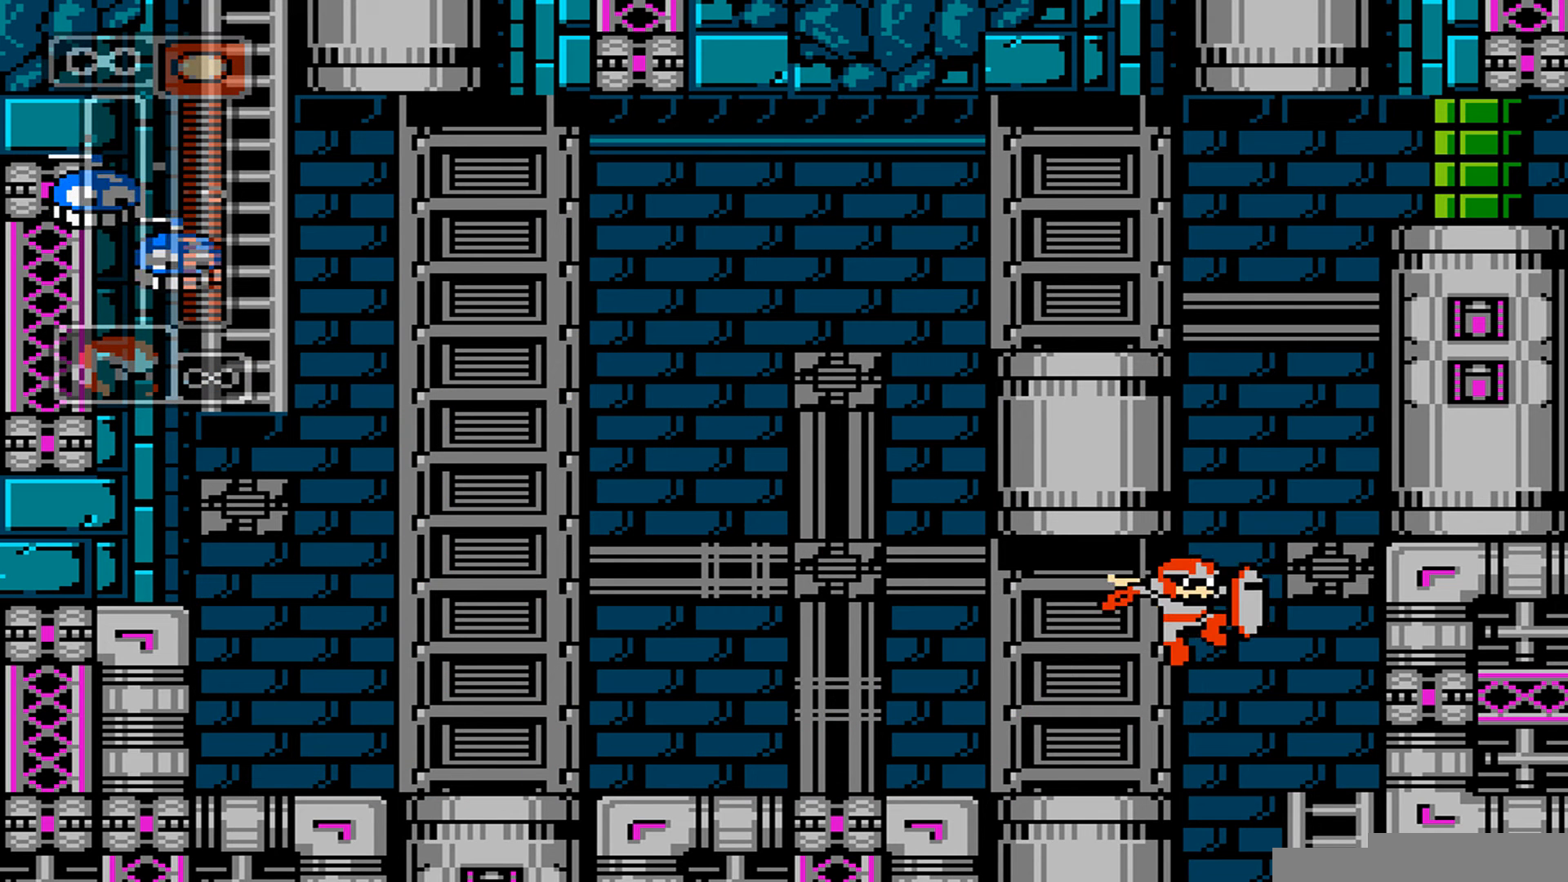
{"buttons": ["DPAD_RIGHT"], "events": []}
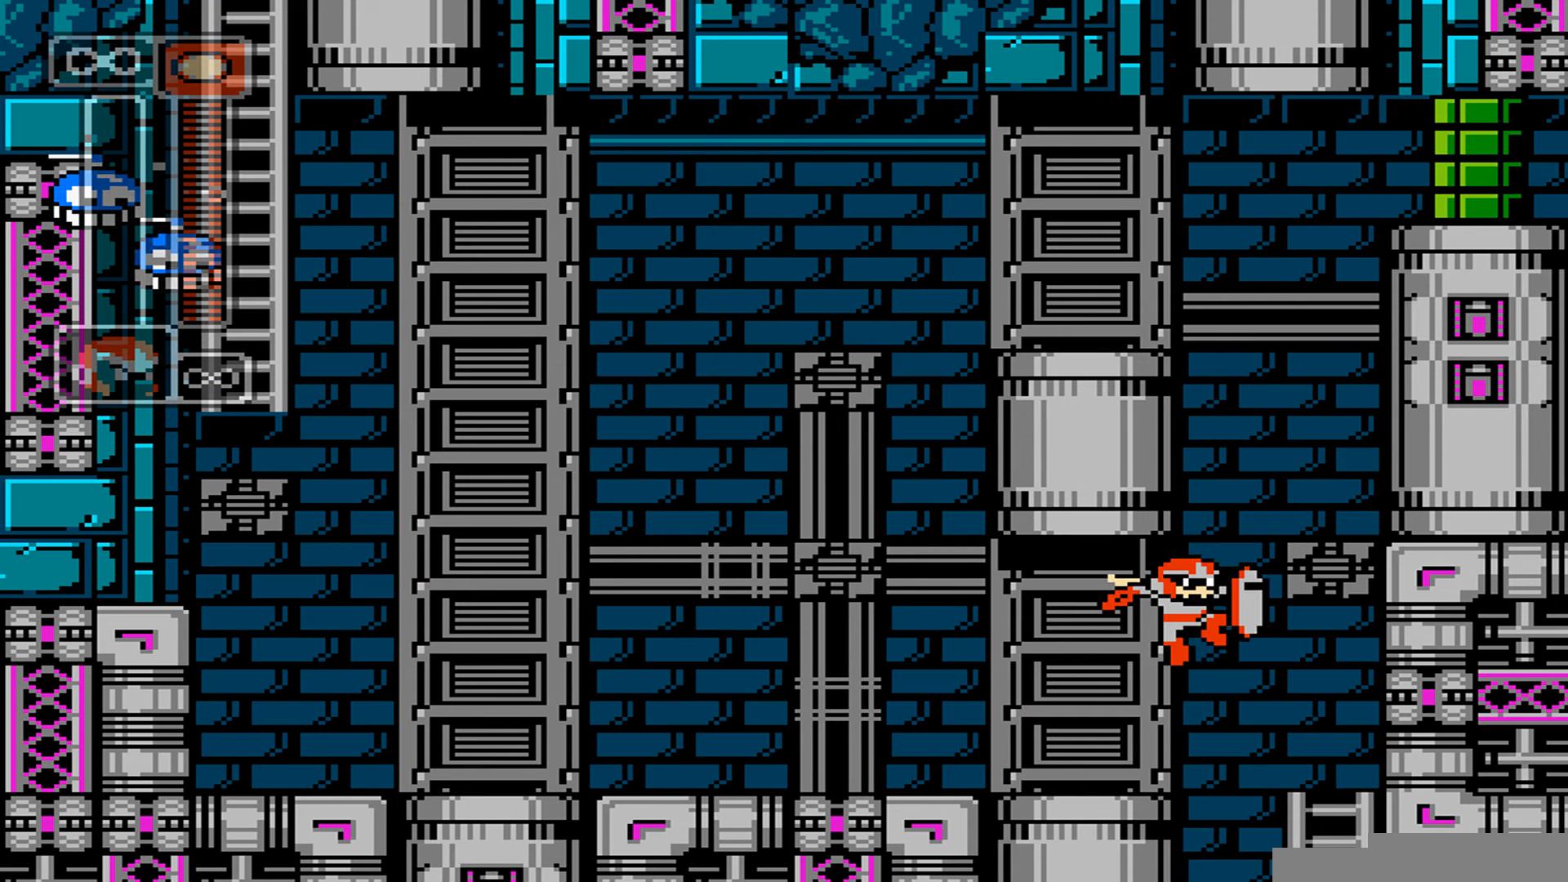
{"buttons": [], "events": [[69, "B", "down"], [69, "DPAD_RIGHT", "up"], [548, "B", "up"]]}
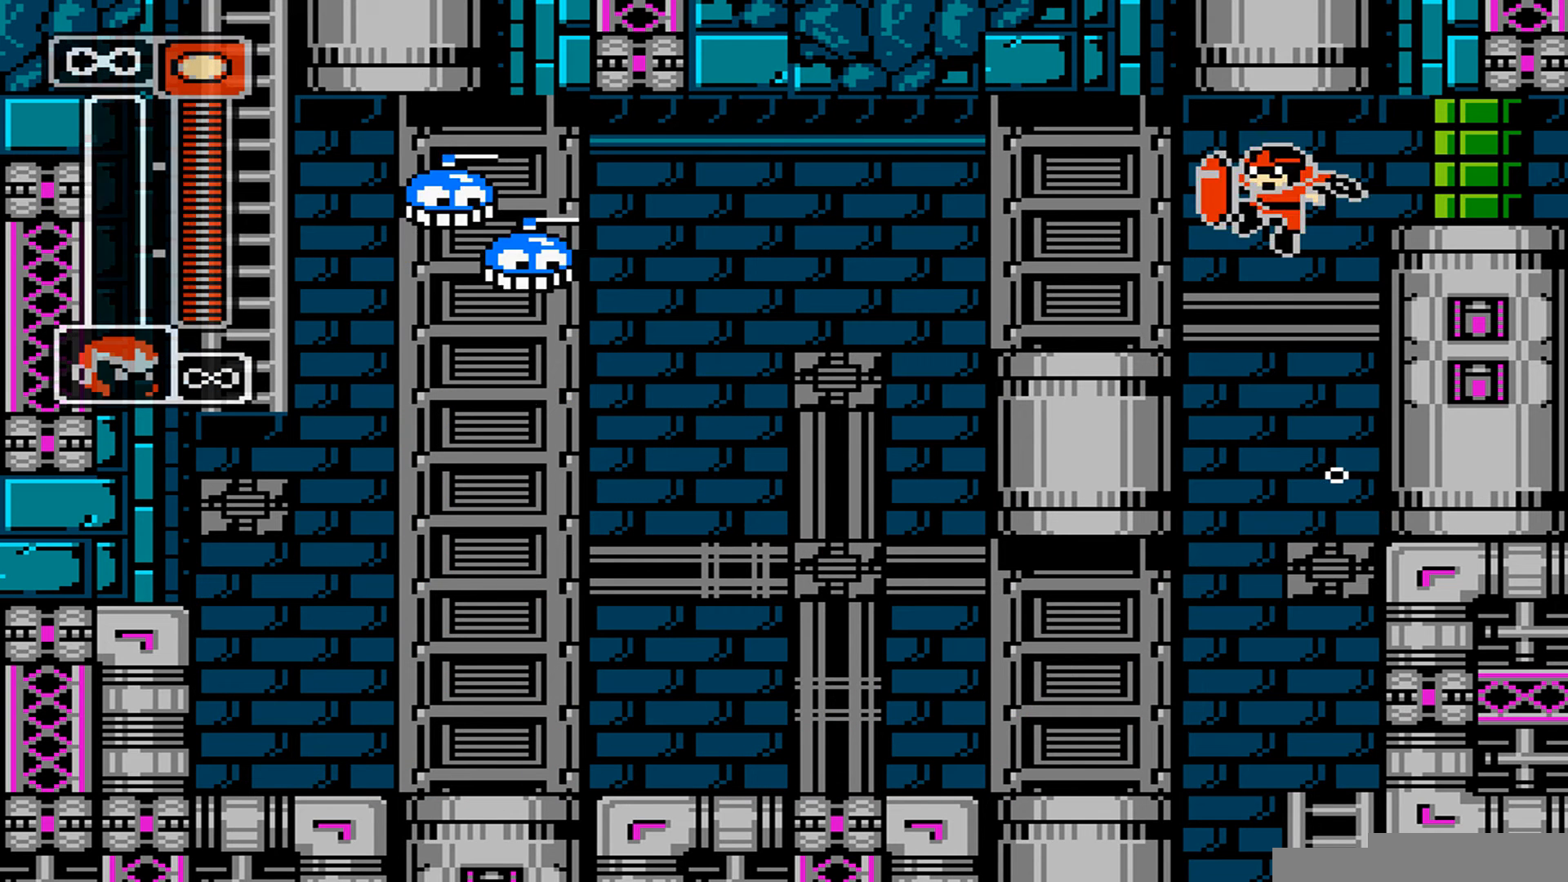
{"buttons": ["B"], "events": [[480, "B", "down"]]}
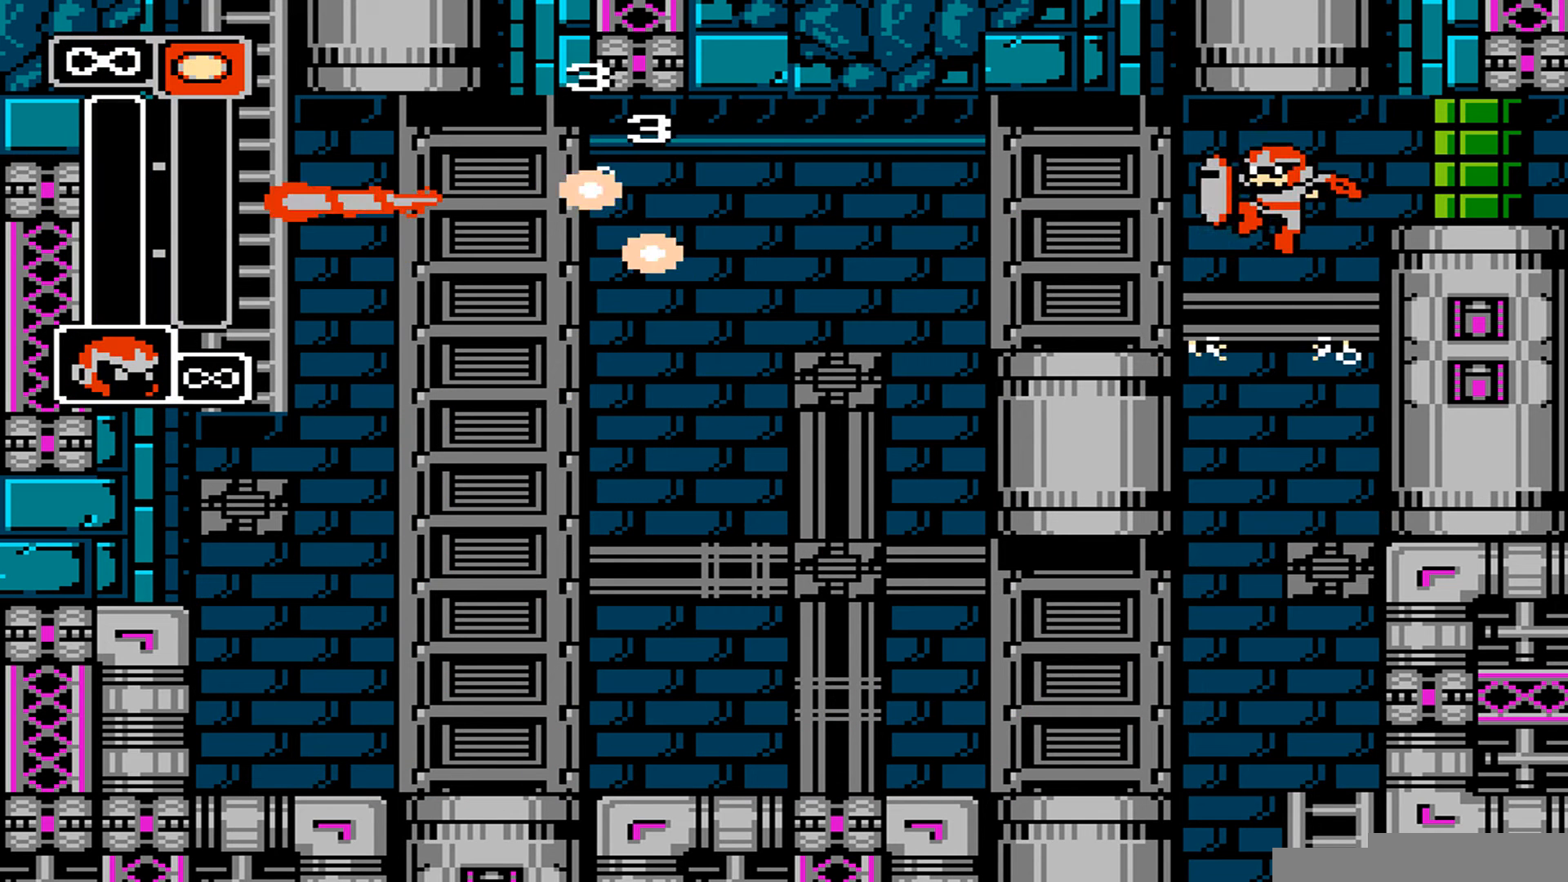
{"buttons": ["DPAD_LEFT"], "events": [[206, "B", "up"], [206, "DPAD_LEFT", "down"]]}
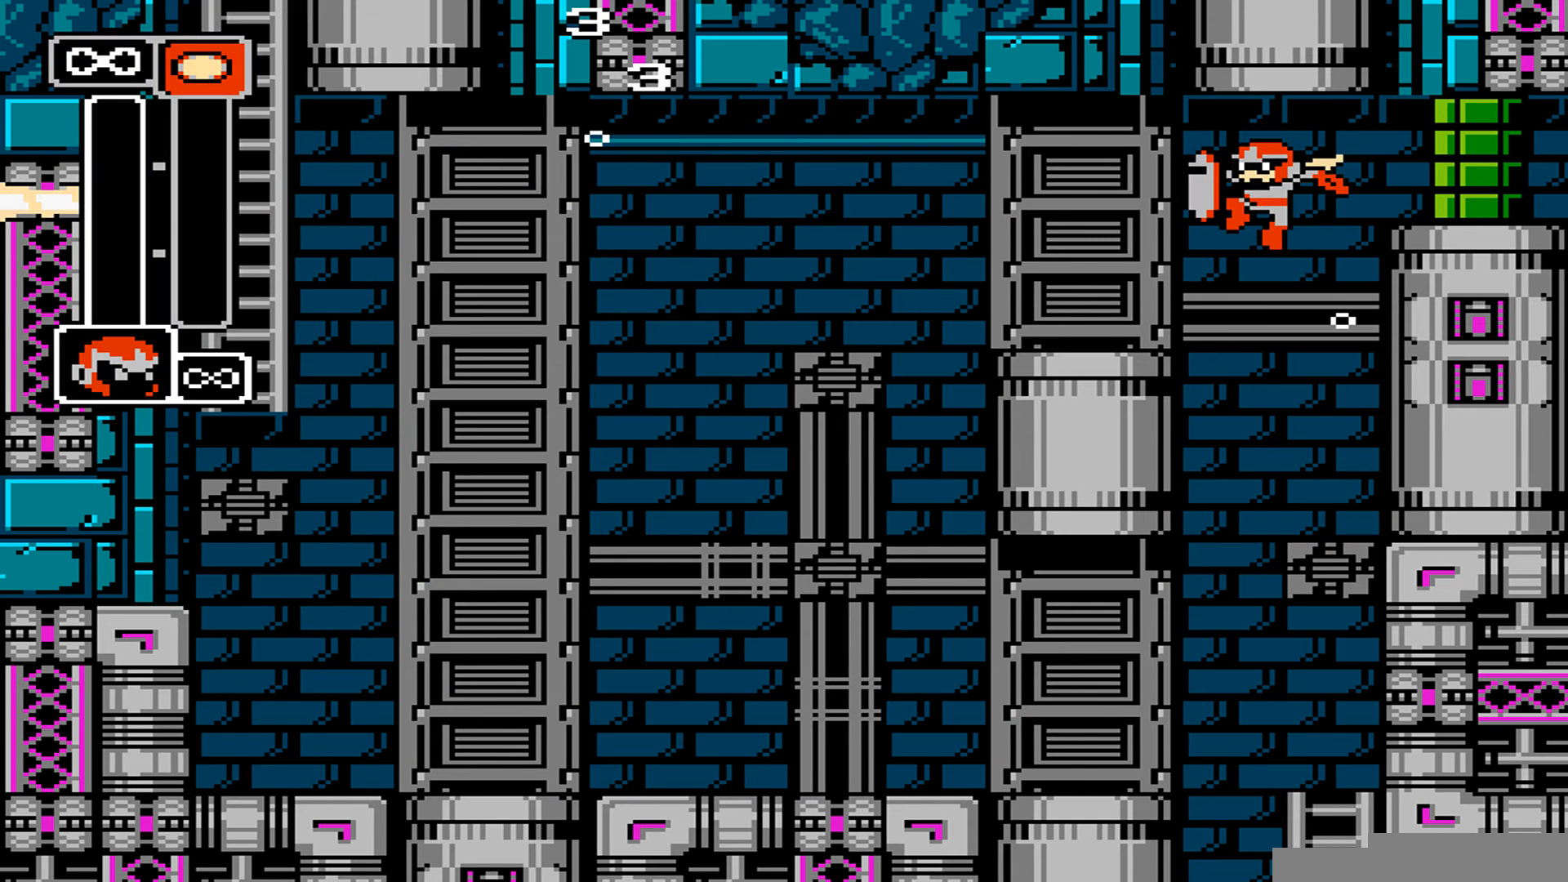
{"buttons": [], "events": [[342, "DPAD_LEFT", "up"], [342, "L1", "down"], [479, "L1", "up"]]}
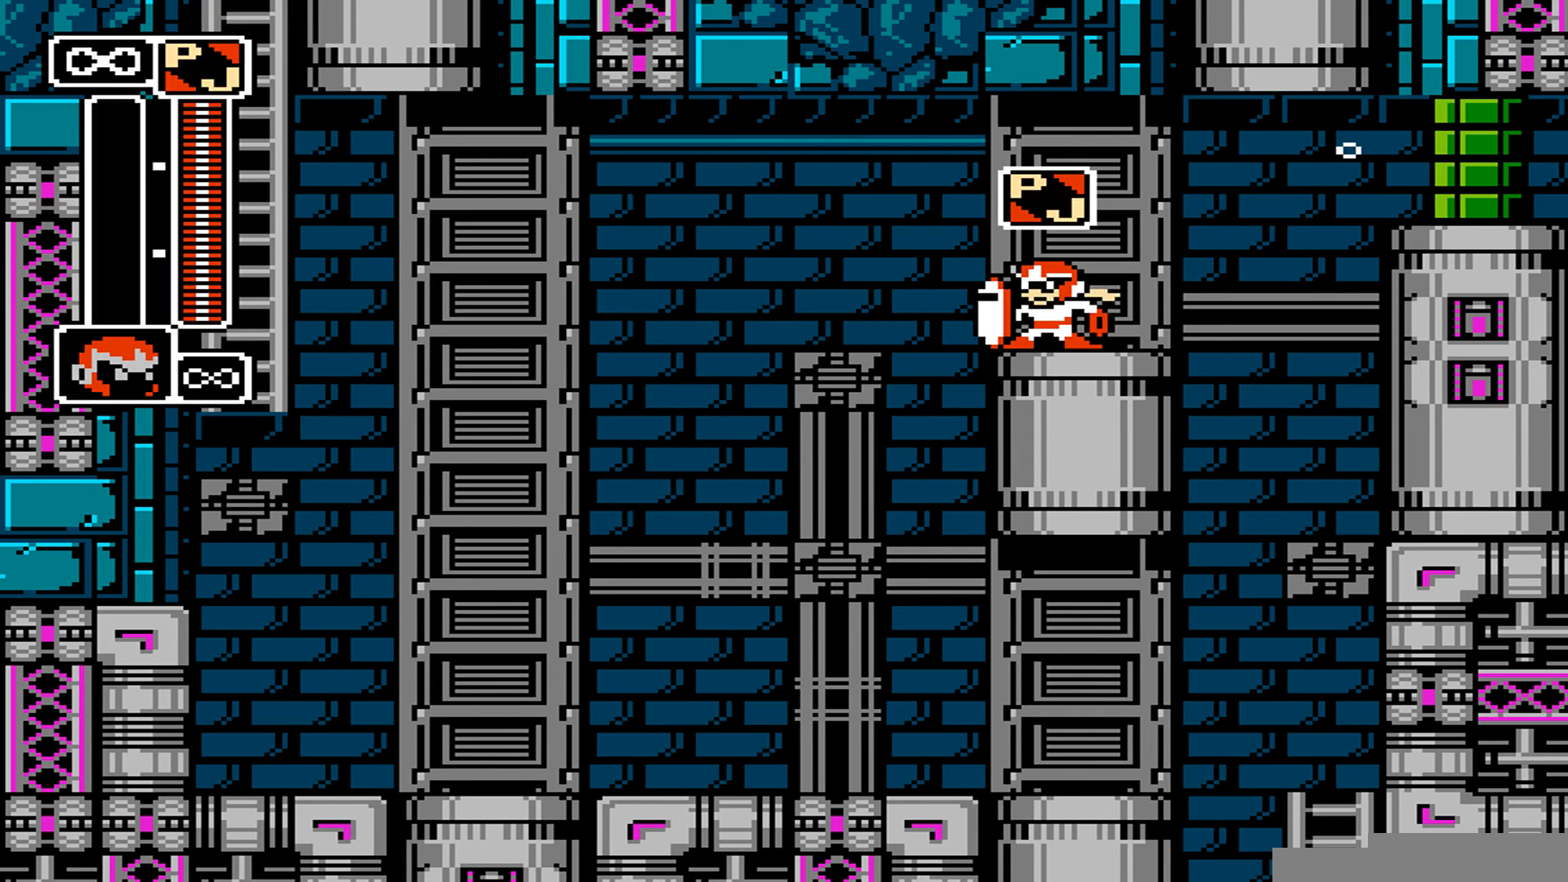
{"buttons": [], "events": [[69, "L1", "down"], [206, "L1", "up"], [480, "L1", "down"], [549, "L1", "up"]]}
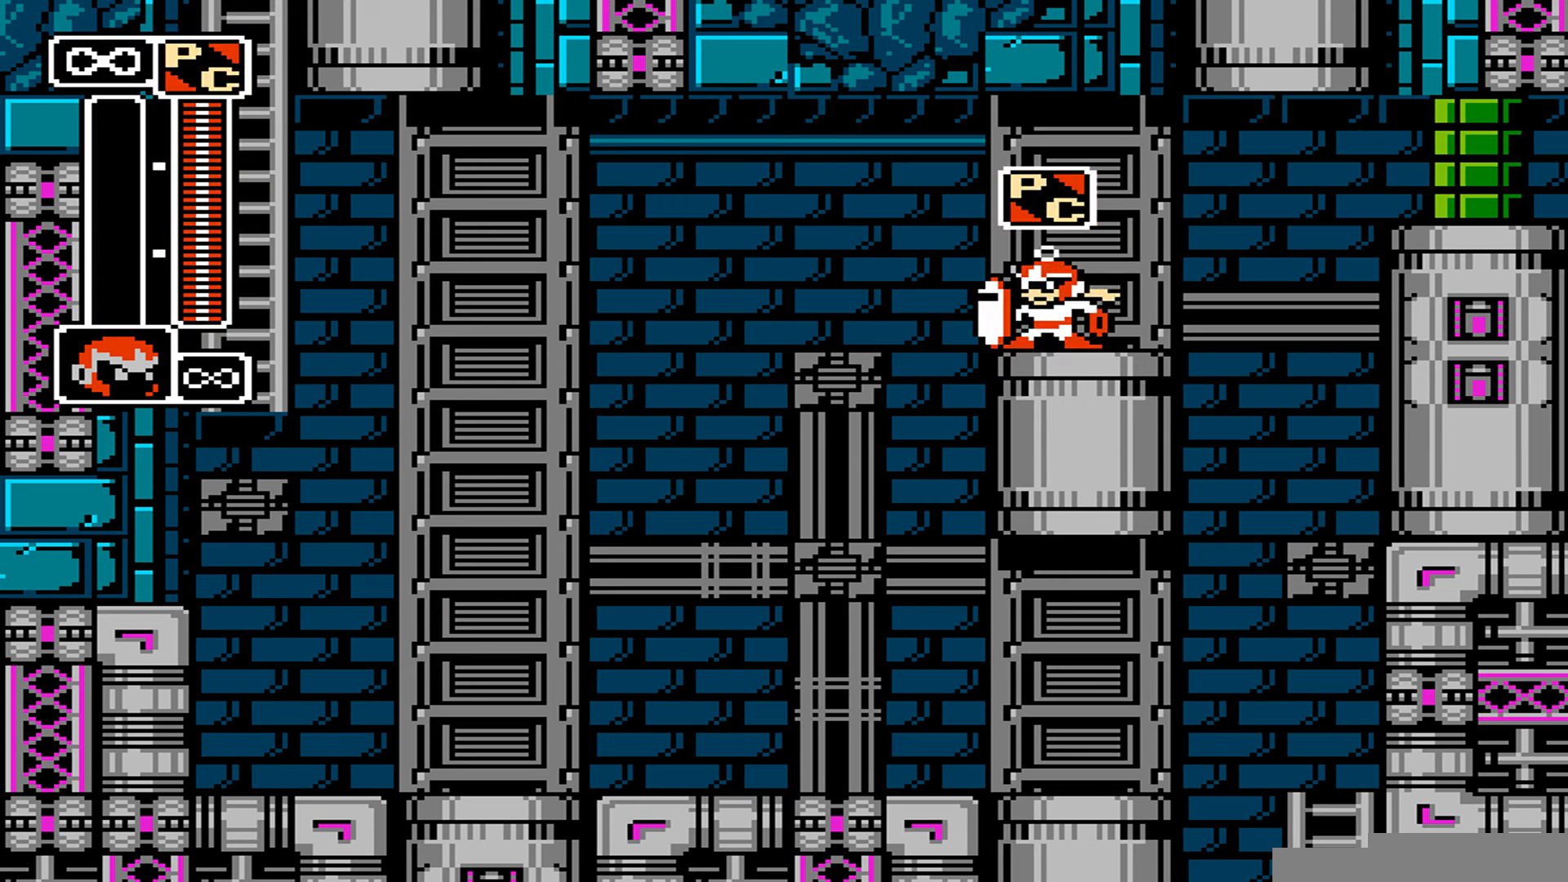
{"buttons": ["L1"], "events": [[137, "L1", "down"], [205, "L1", "up"], [411, "L1", "down"]]}
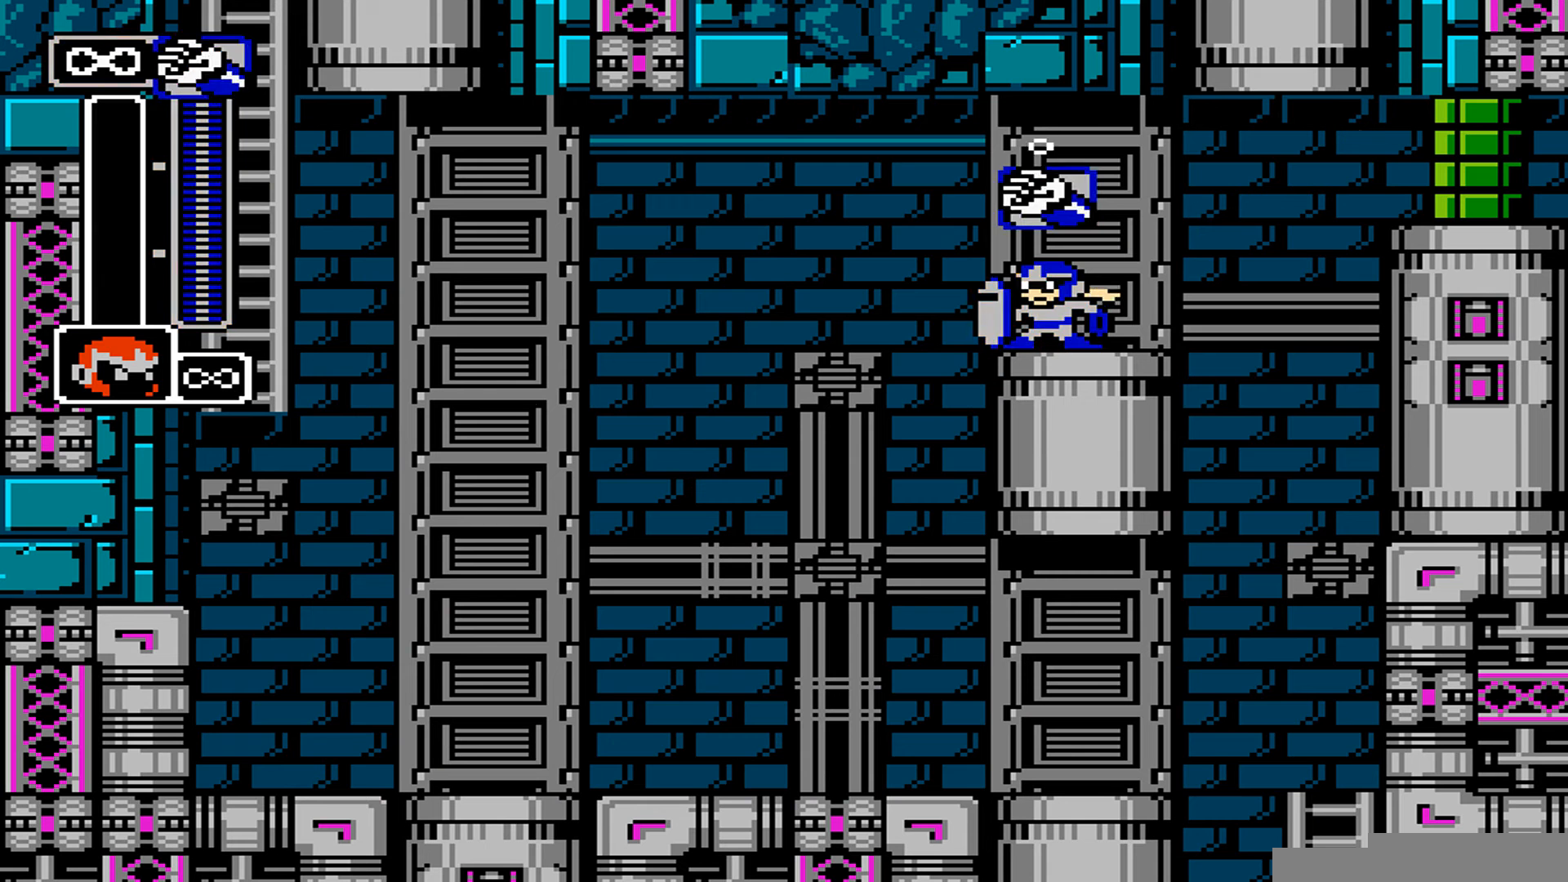
{"buttons": [], "events": [[69, "L1", "up"]]}
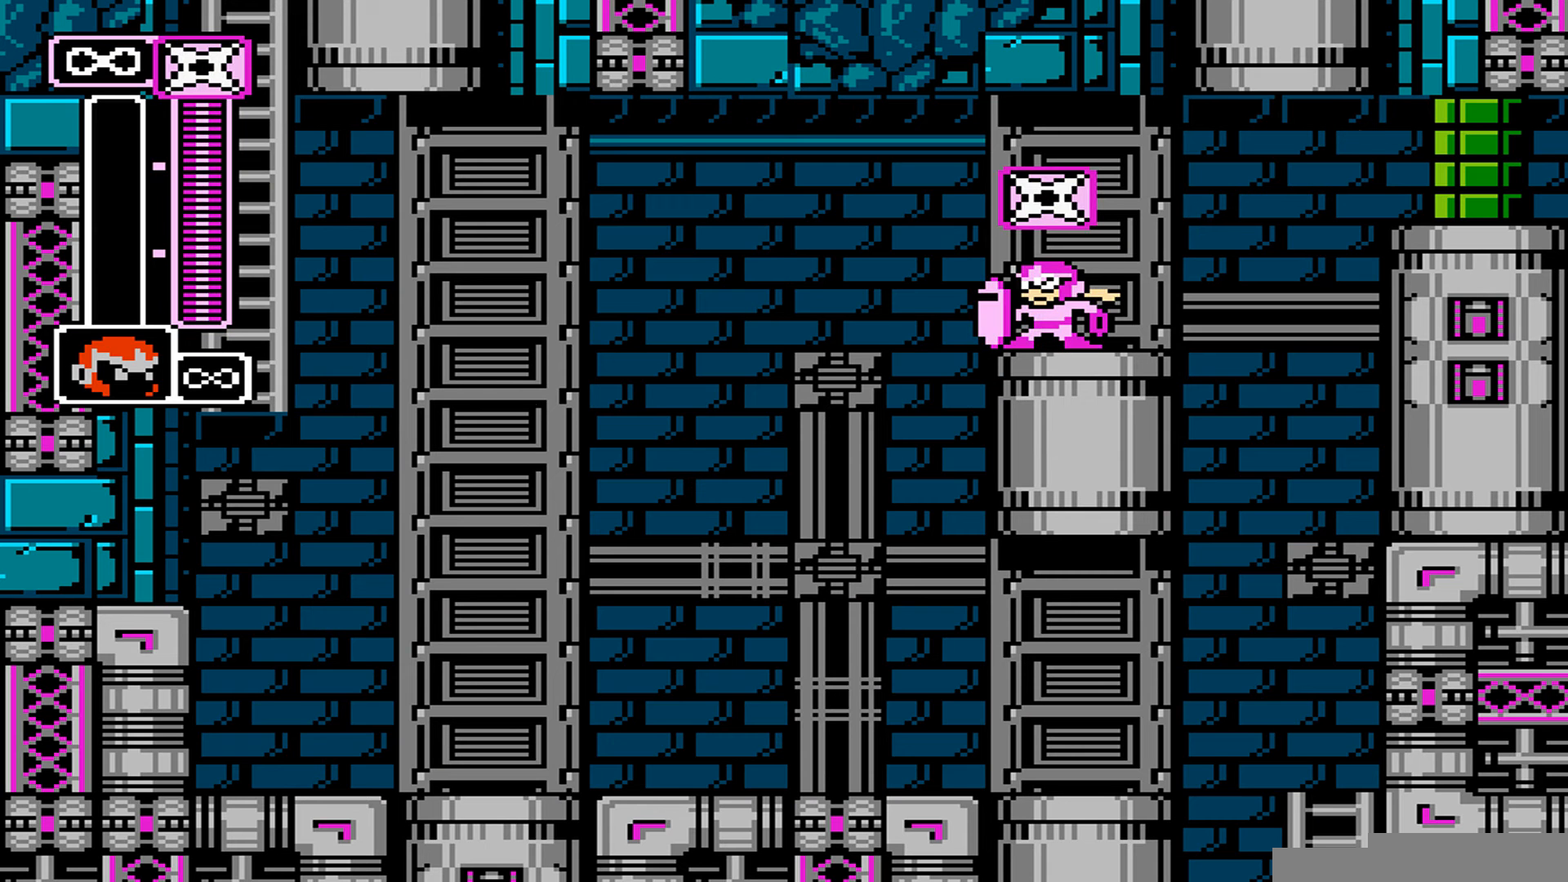
{"buttons": [], "events": []}
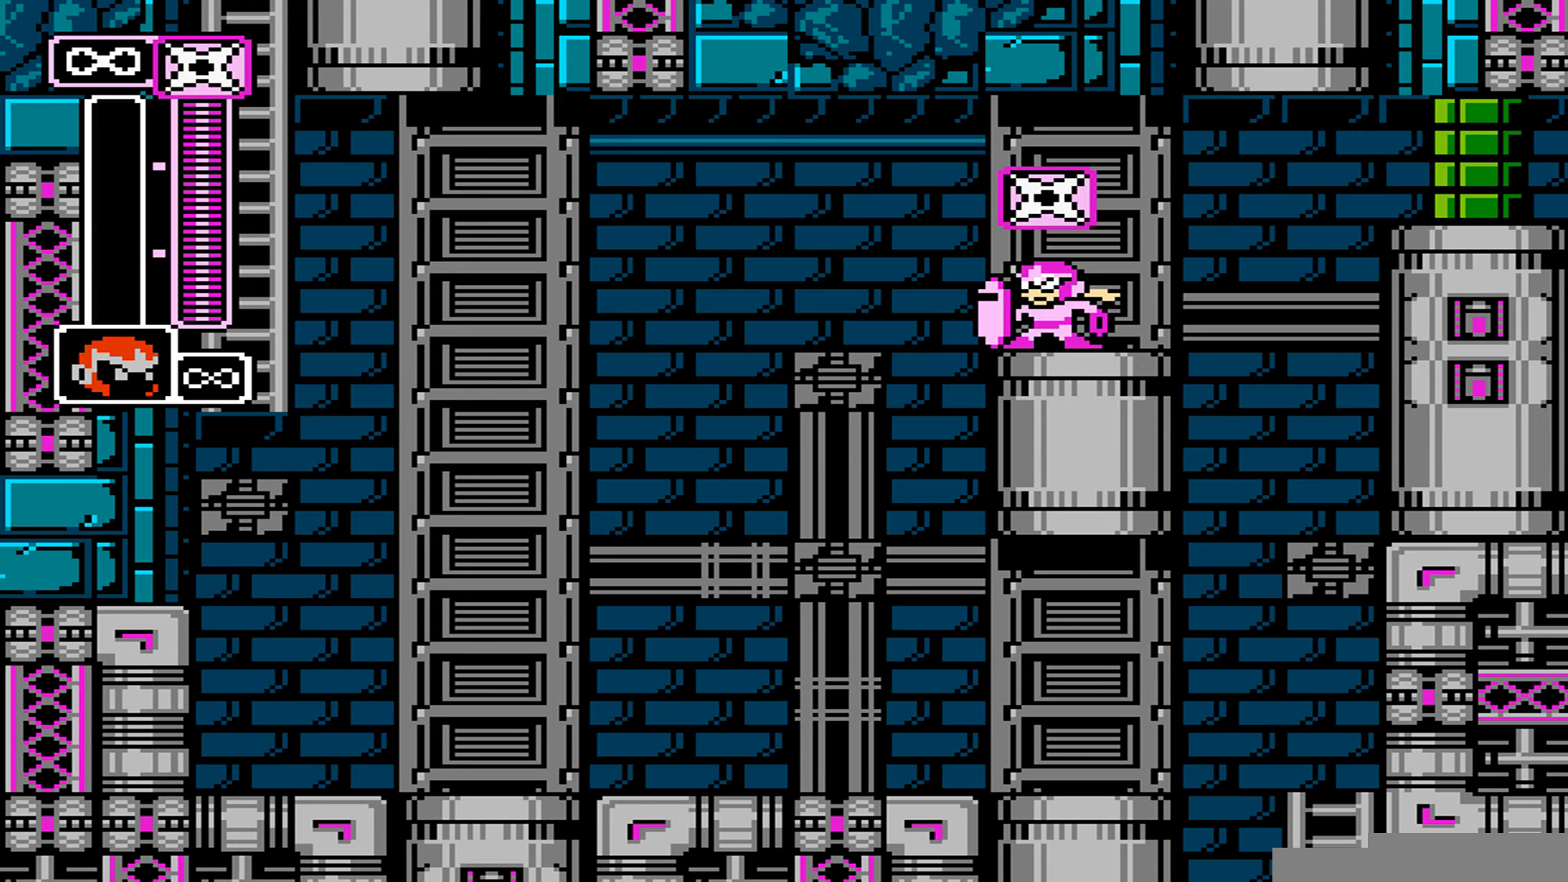
{"buttons": [], "events": []}